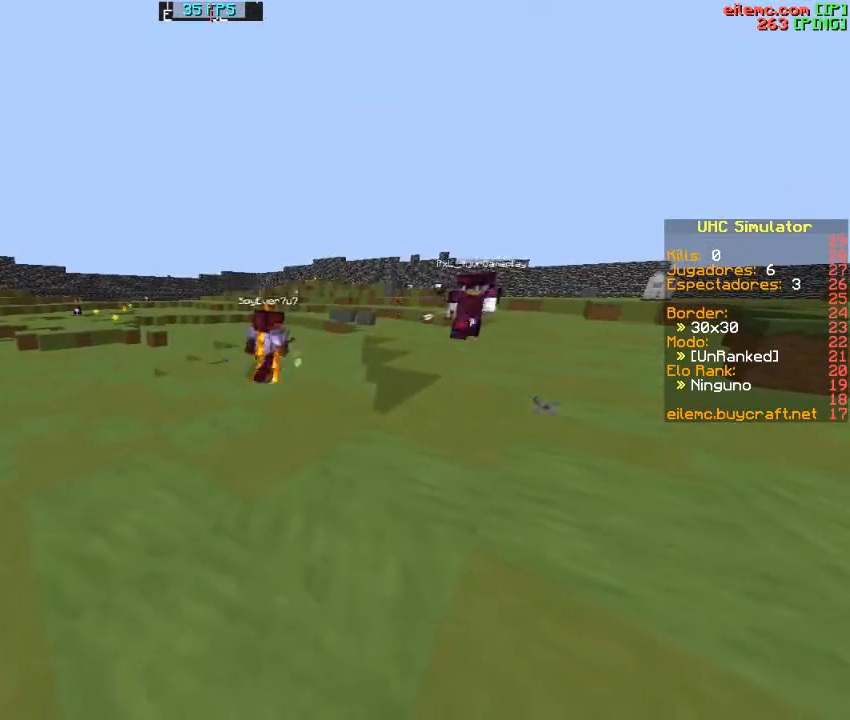
Gameplay with keyboard; each line is a JSON object with the keys held at the frame after it. "events" lists presses ("down") and releases ("up") of "a", "c", "d", "f", "s", "v", "w" and "z" between this image and that frame as [ms after this image, input, new state], when the widget could be followed in between. No other keys are recorded. Mouse input is not recorded.
{"keys": ["d", "w"], "events": [[300, "w", "down"], [434, "d", "down"]]}
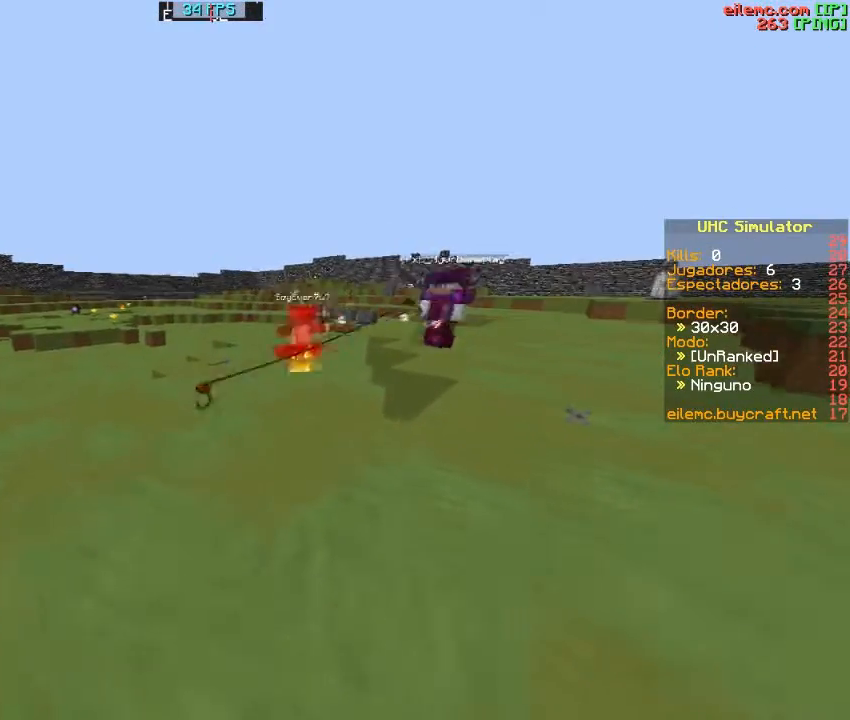
{"keys": [], "events": [[67, "w", "up"], [234, "d", "up"]]}
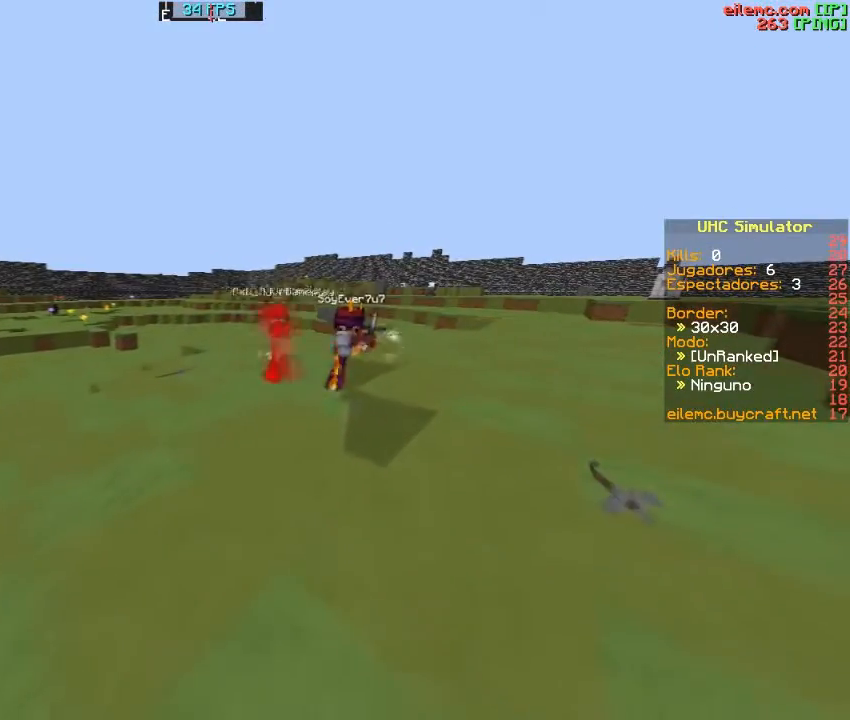
{"keys": [], "events": []}
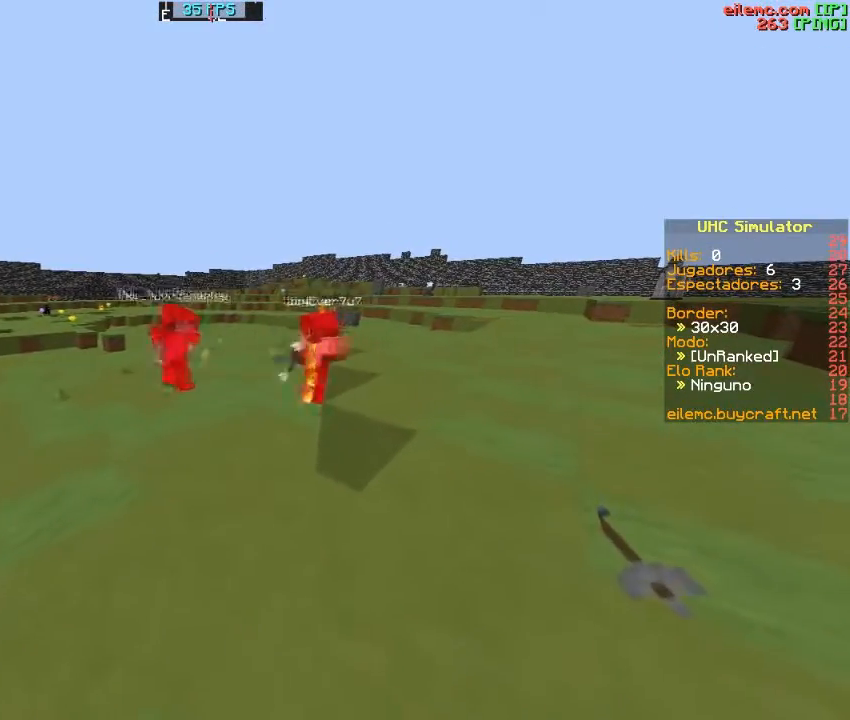
{"keys": [], "events": []}
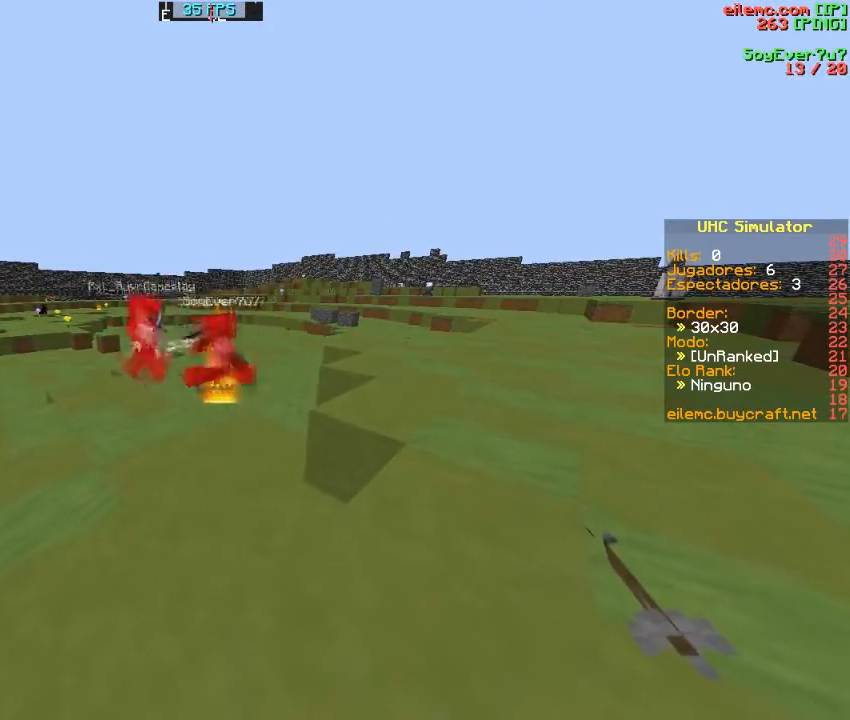
{"keys": ["w"], "events": [[333, "w", "down"]]}
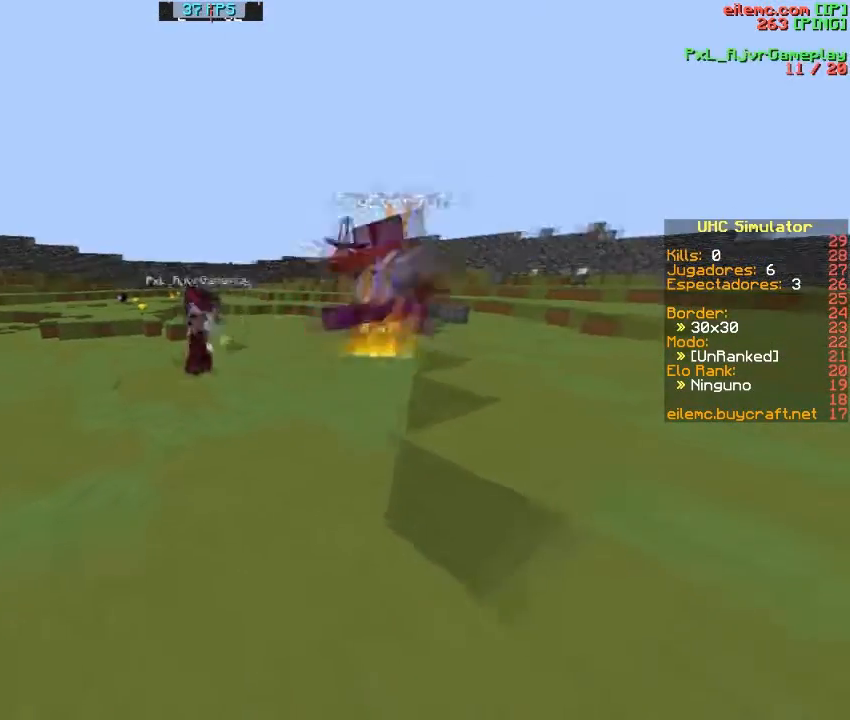
{"keys": [], "events": [[134, "w", "up"]]}
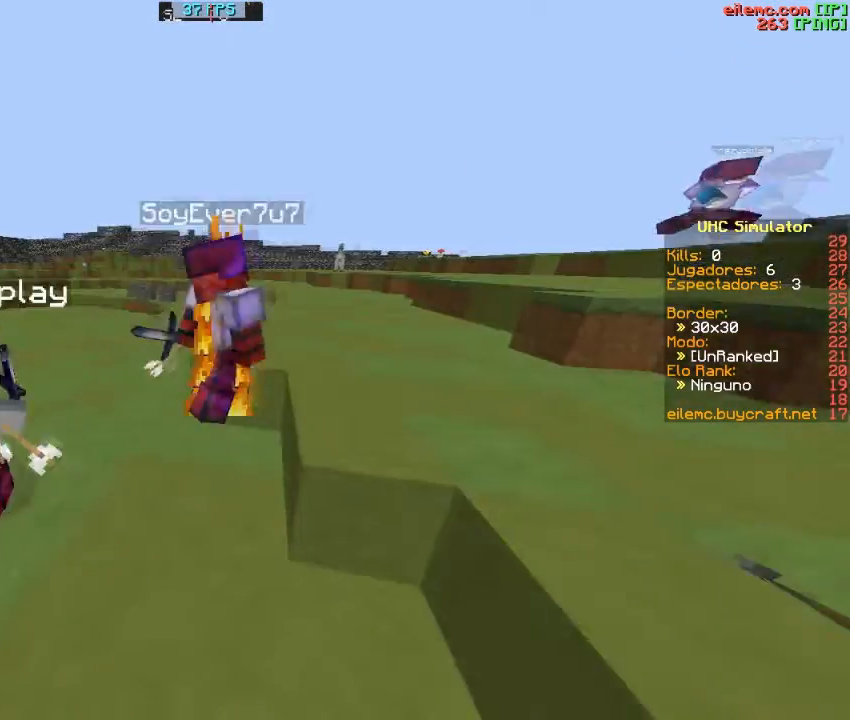
{"keys": [], "events": [[167, "d", "down"], [300, "d", "up"]]}
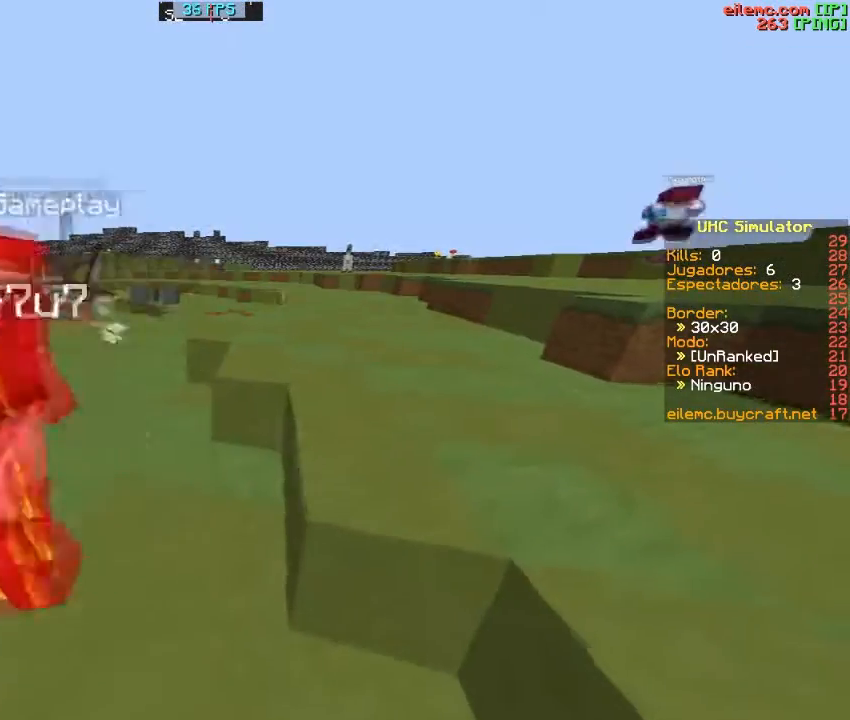
{"keys": [], "events": []}
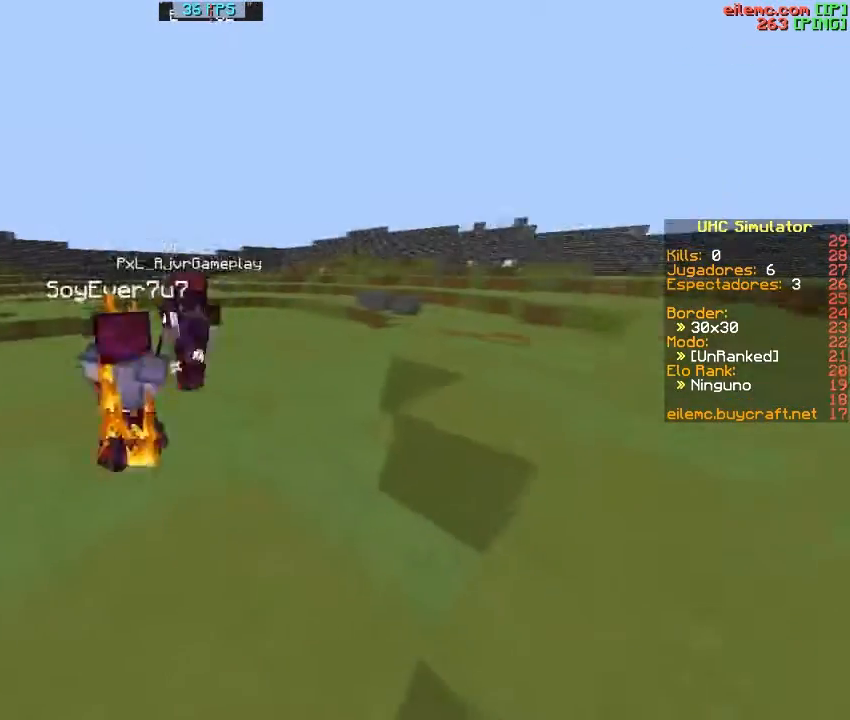
{"keys": [], "events": []}
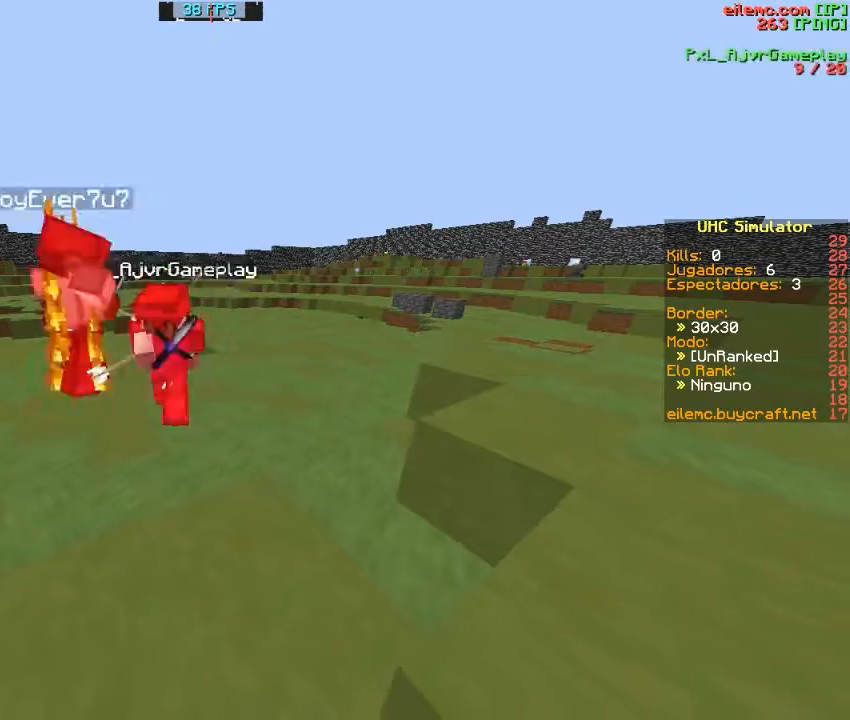
{"keys": ["w"], "events": [[467, "w", "down"]]}
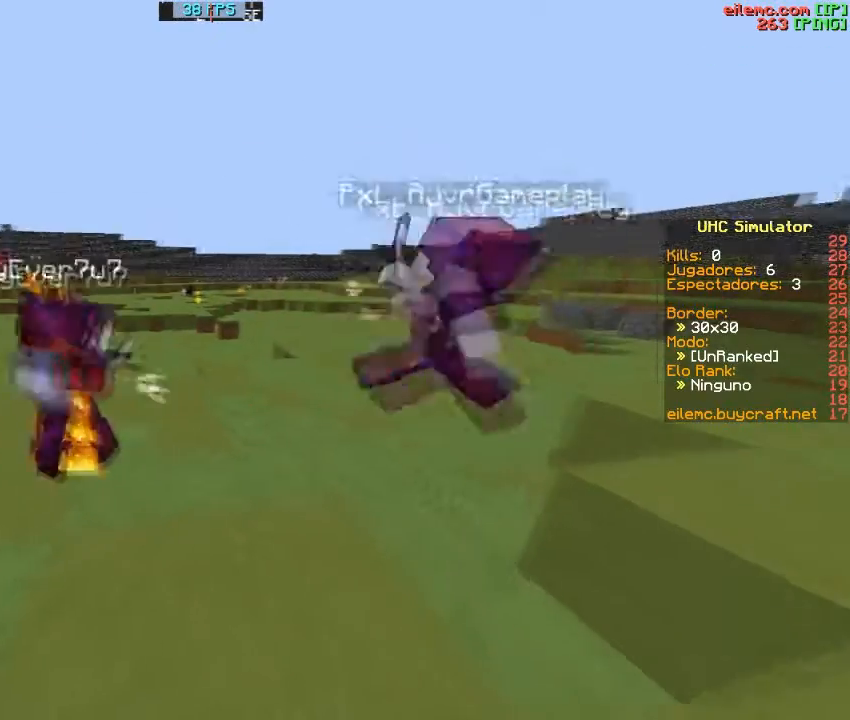
{"keys": [], "events": [[133, "d", "down"], [200, "w", "up"], [333, "d", "up"]]}
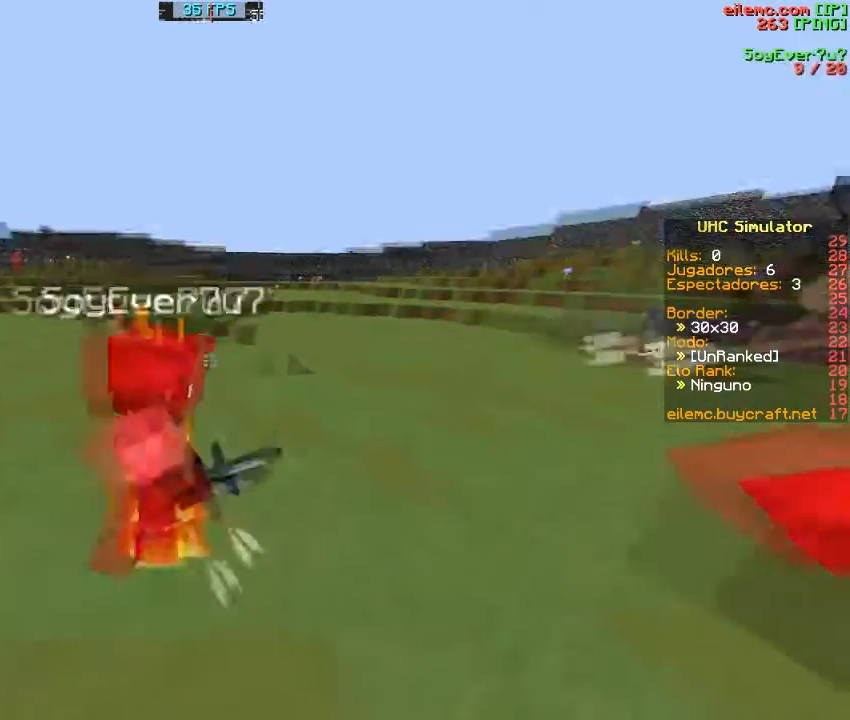
{"keys": [], "events": [[134, "s", "down"], [300, "s", "up"], [367, "d", "down"], [501, "d", "up"]]}
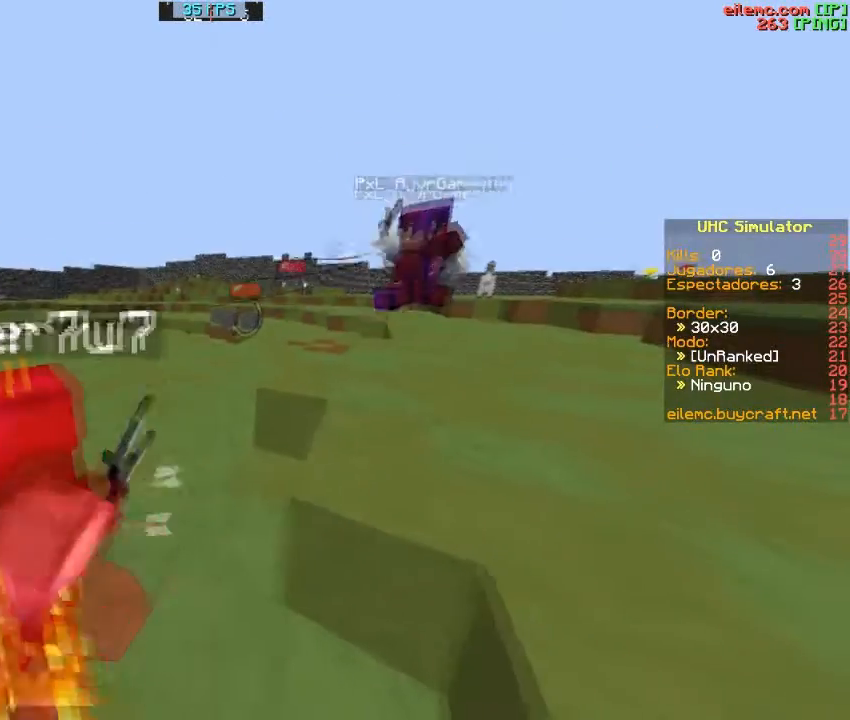
{"keys": [], "events": [[166, "d", "down"], [333, "d", "up"]]}
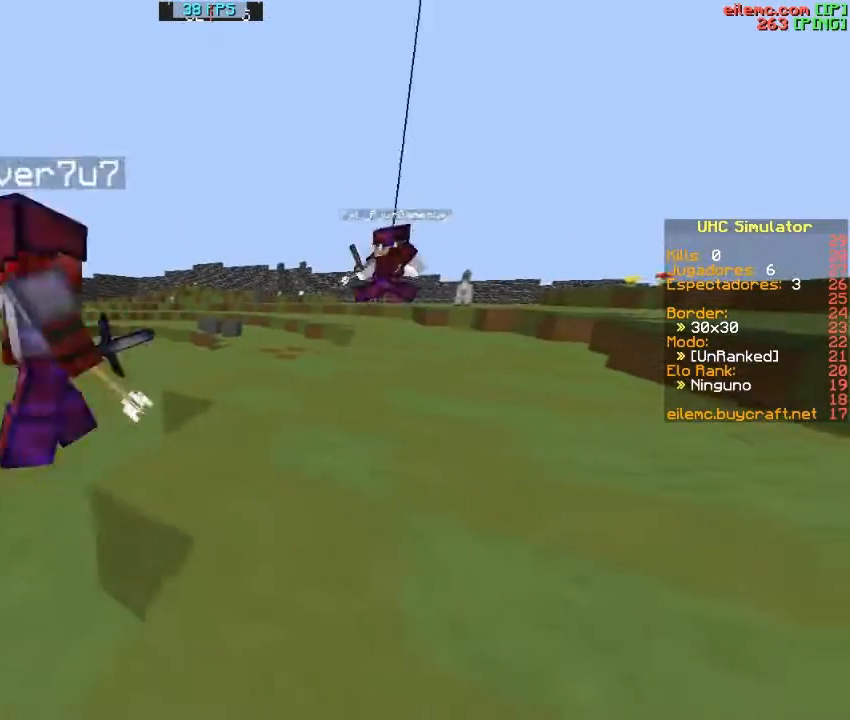
{"keys": [], "events": [[34, "d", "down"], [167, "d", "up"]]}
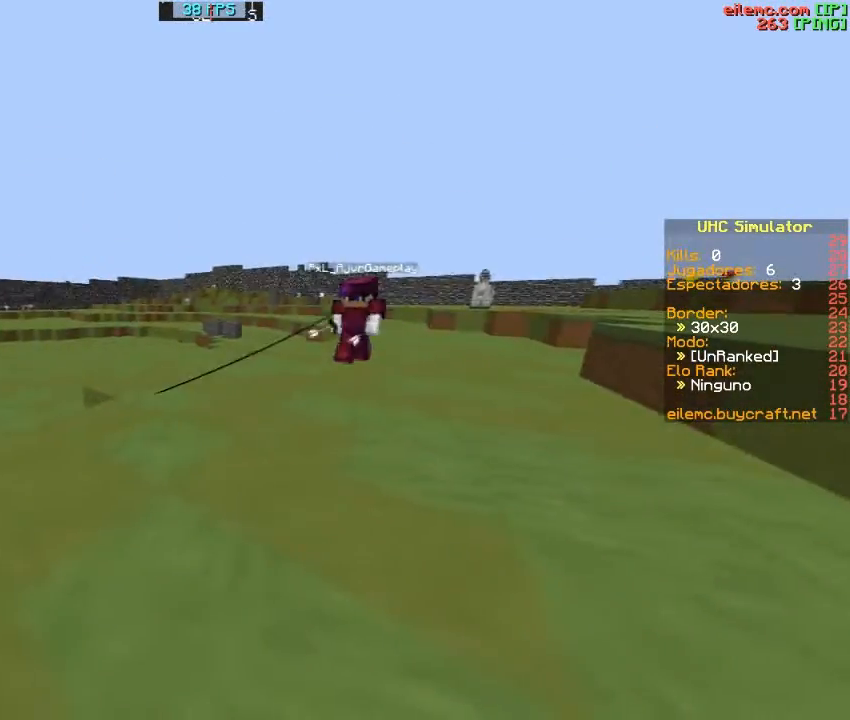
{"keys": ["a"], "events": [[400, "a", "down"]]}
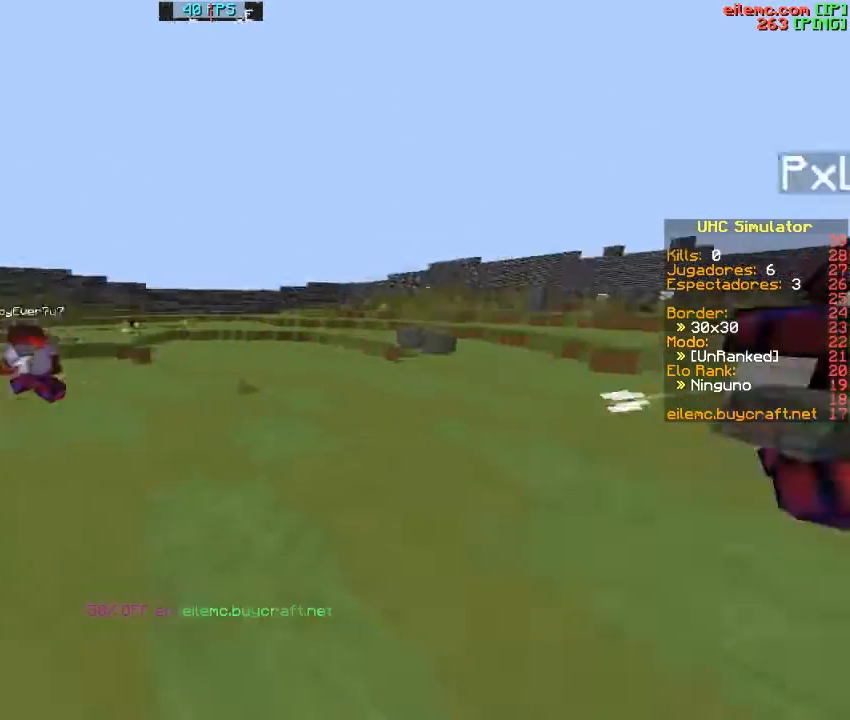
{"keys": ["a", "w"], "events": [[100, "w", "down"]]}
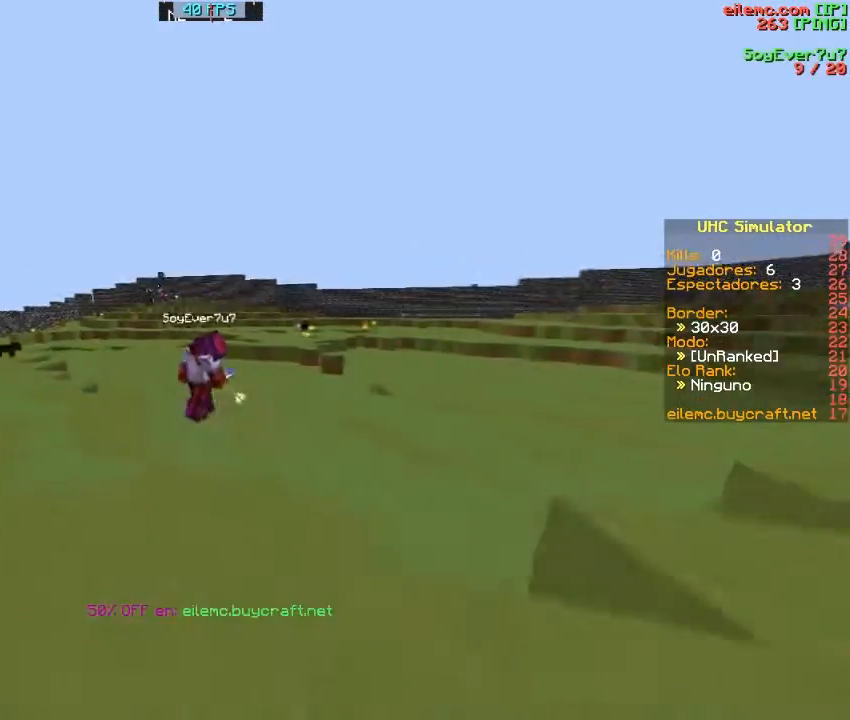
{"keys": ["a"], "events": [[400, "w", "up"]]}
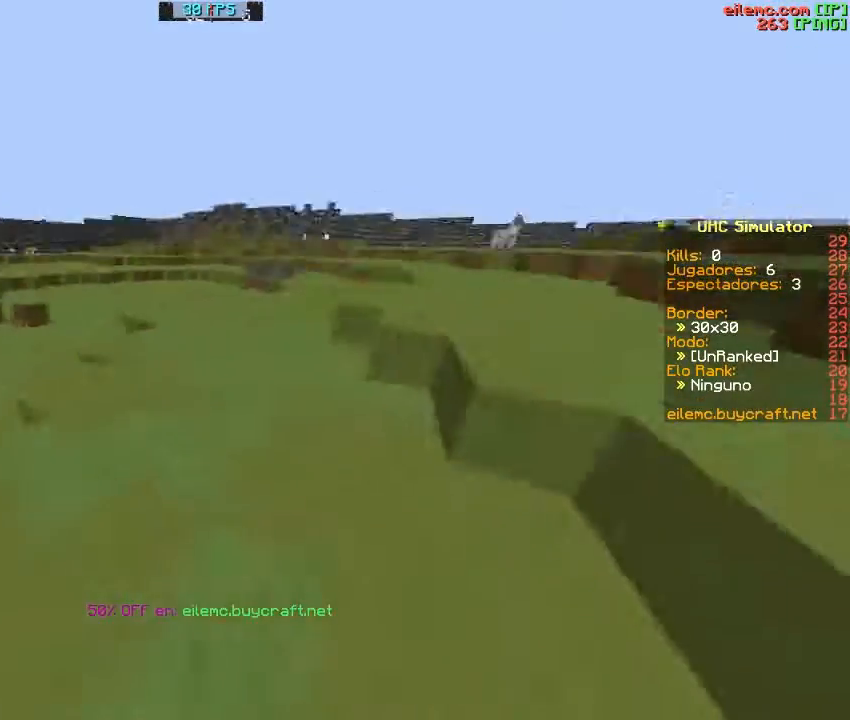
{"keys": ["s"], "events": [[34, "a", "up"], [267, "s", "down"]]}
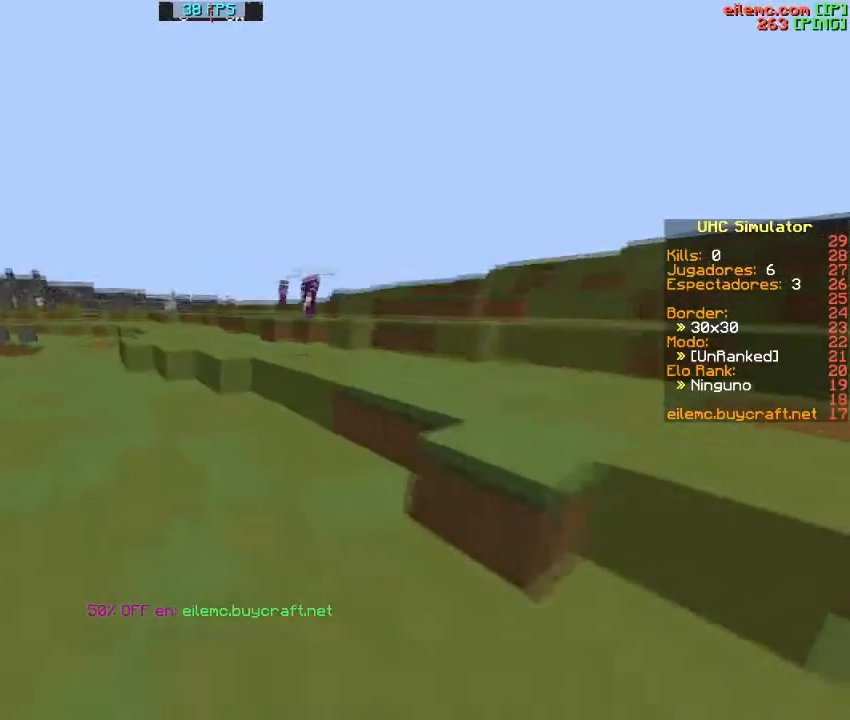
{"keys": [], "events": [[66, "s", "up"], [233, "a", "down"], [233, "s", "down"], [367, "a", "up"], [400, "s", "up"]]}
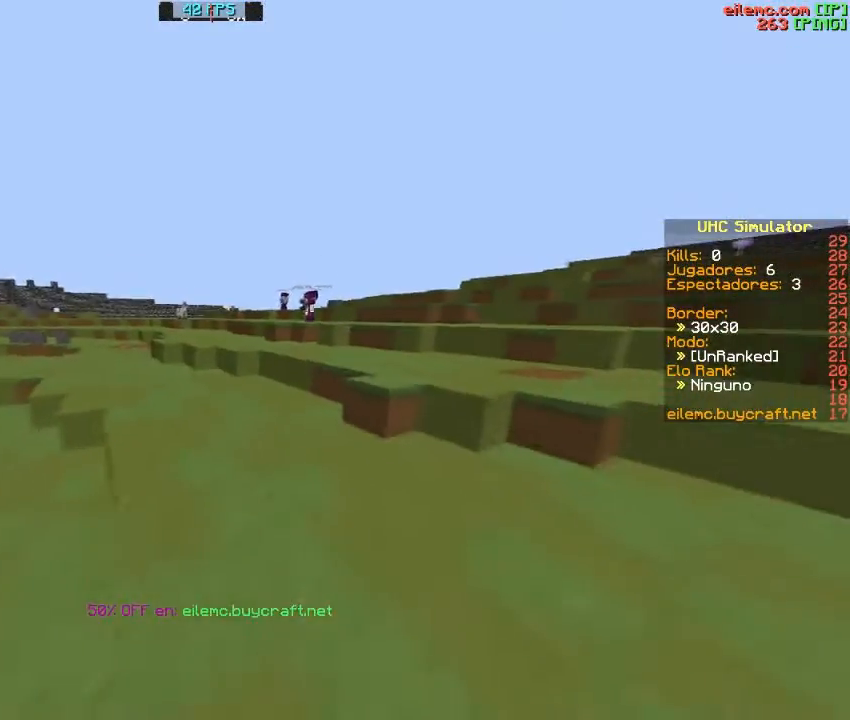
{"keys": ["a"], "events": [[167, "s", "down"], [267, "a", "down"], [334, "s", "up"]]}
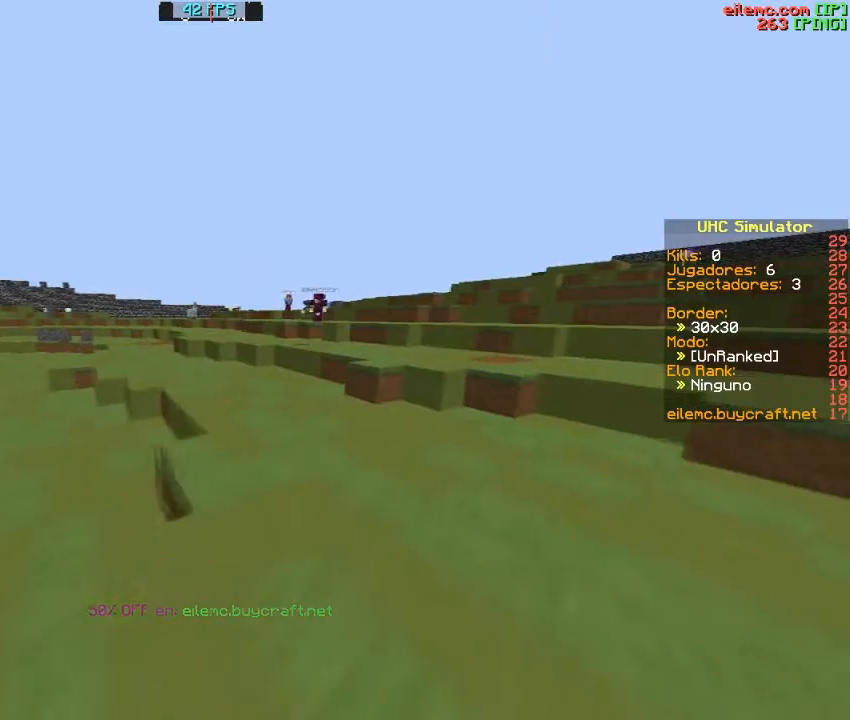
{"keys": [], "events": [[400, "a", "up"]]}
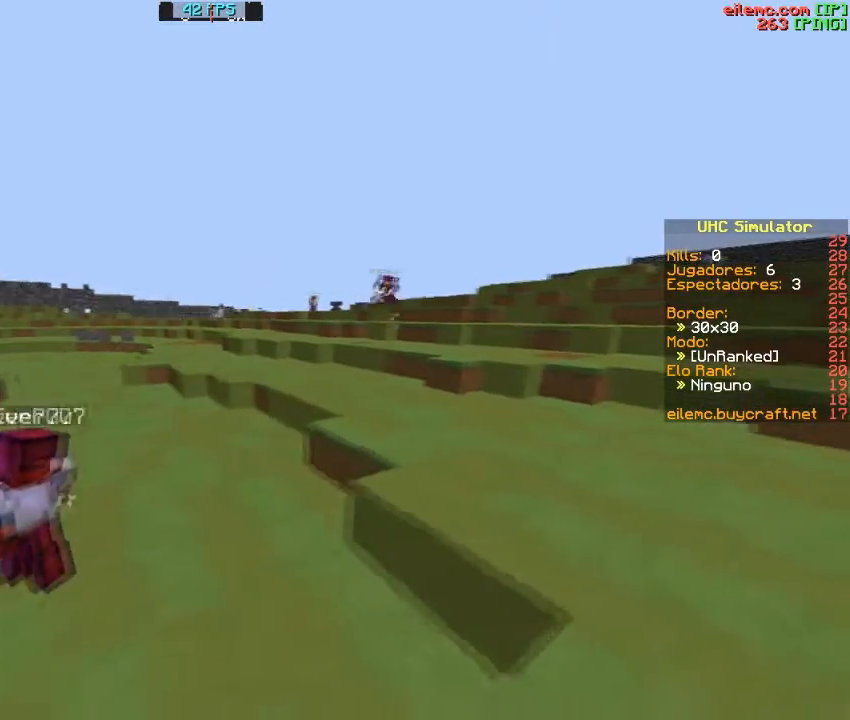
{"keys": ["w"], "events": [[134, "w", "down"], [267, "w", "up"], [434, "w", "down"]]}
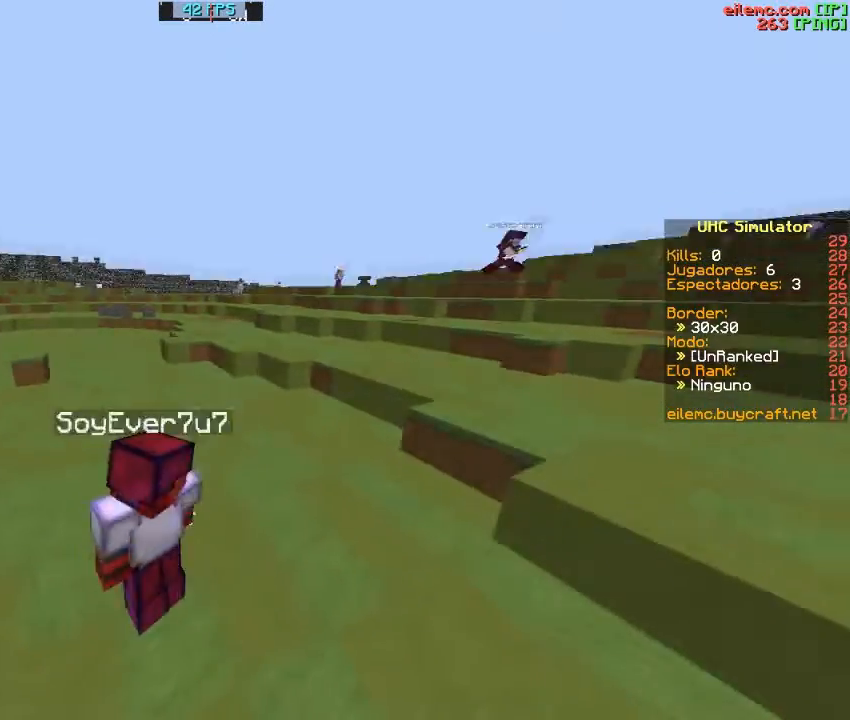
{"keys": ["d"], "events": [[66, "w", "up"], [467, "d", "down"]]}
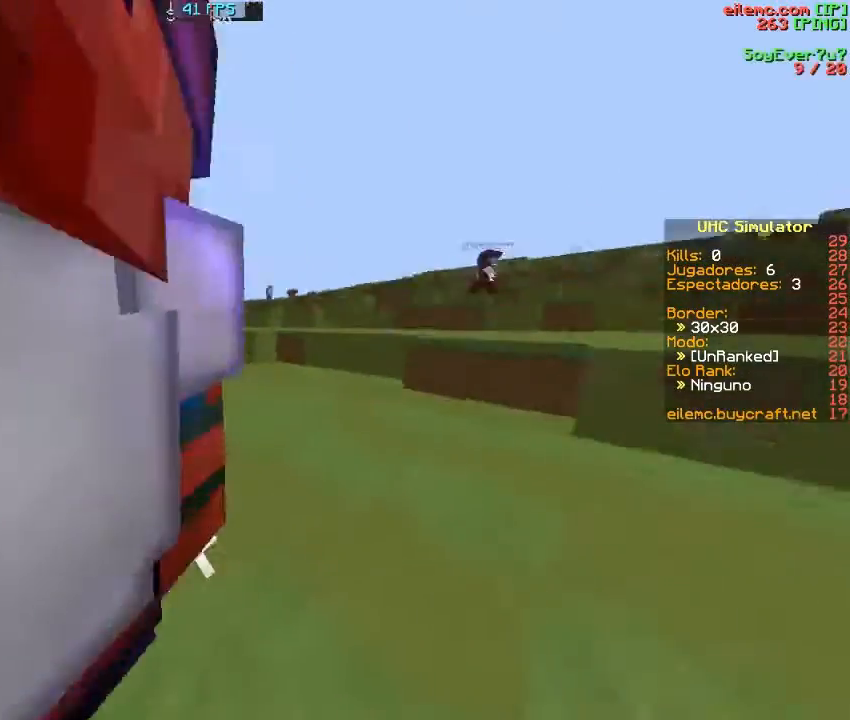
{"keys": ["d", "w"], "events": [[234, "w", "down"], [267, "d", "up"], [467, "d", "down"]]}
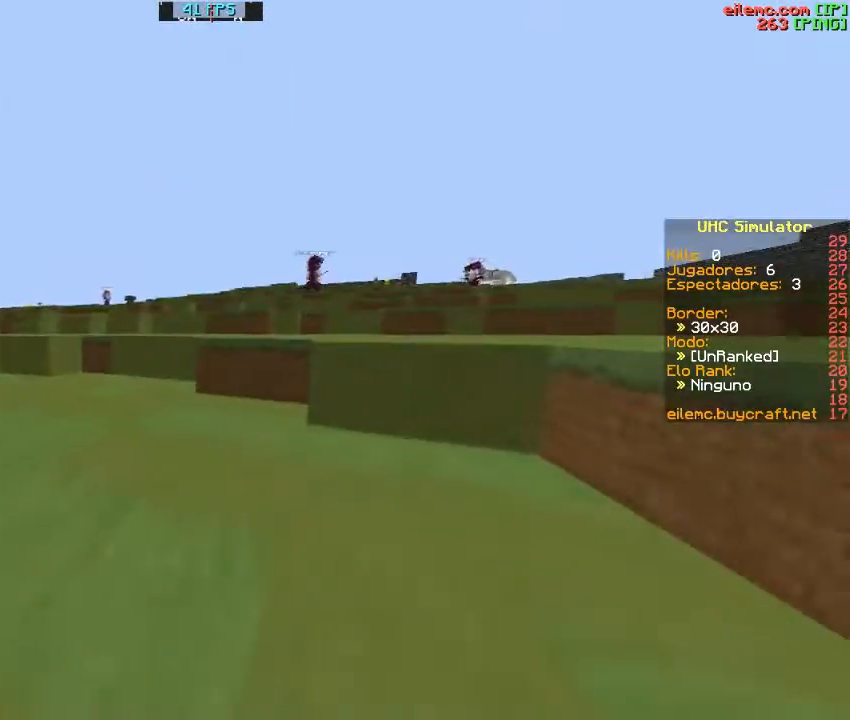
{"keys": ["d"], "events": [[333, "w", "up"]]}
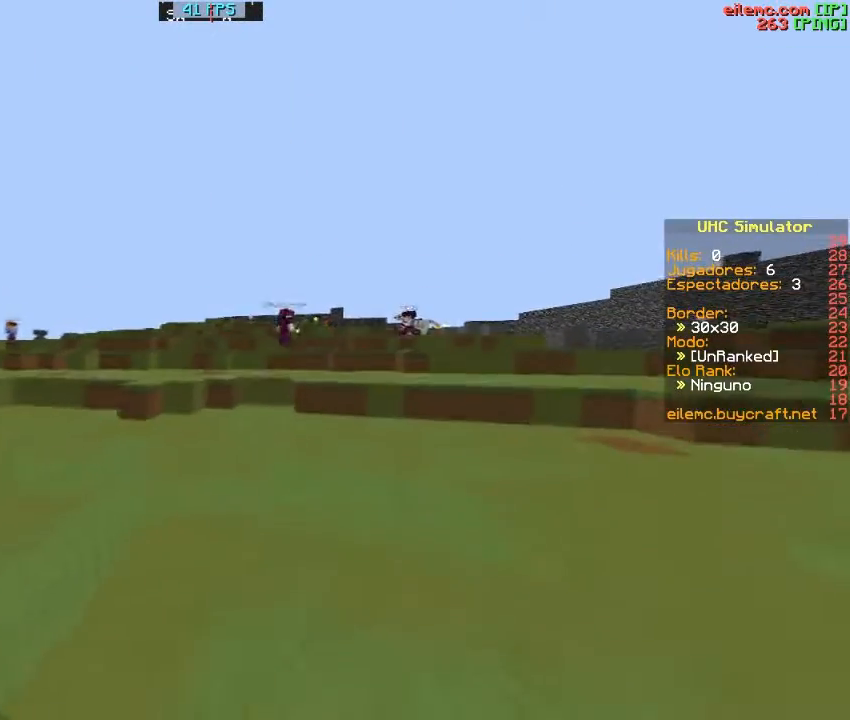
{"keys": ["d", "w"], "events": [[300, "w", "down"]]}
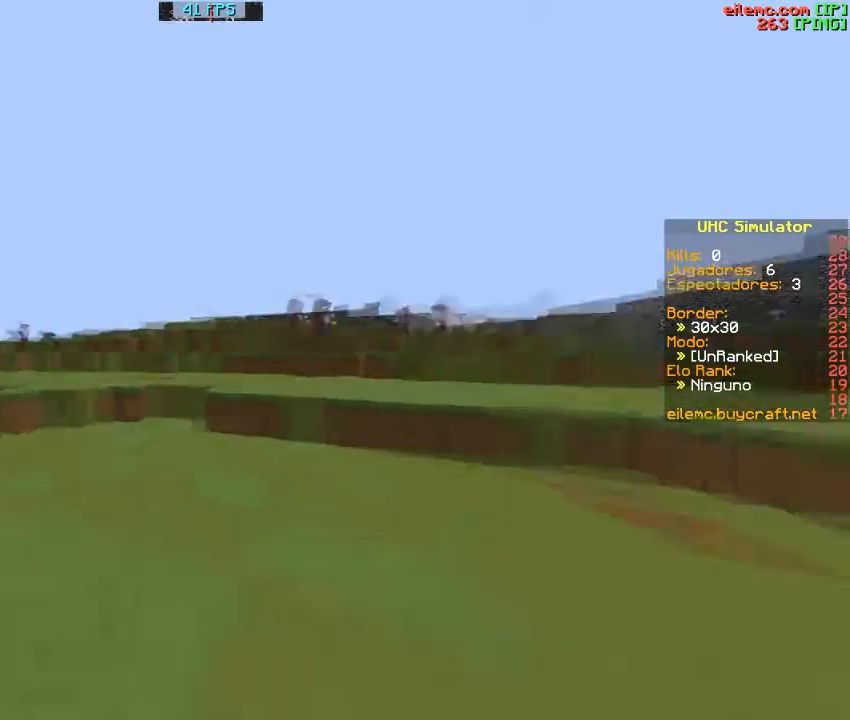
{"keys": [], "events": [[66, "w", "up"], [333, "d", "up"]]}
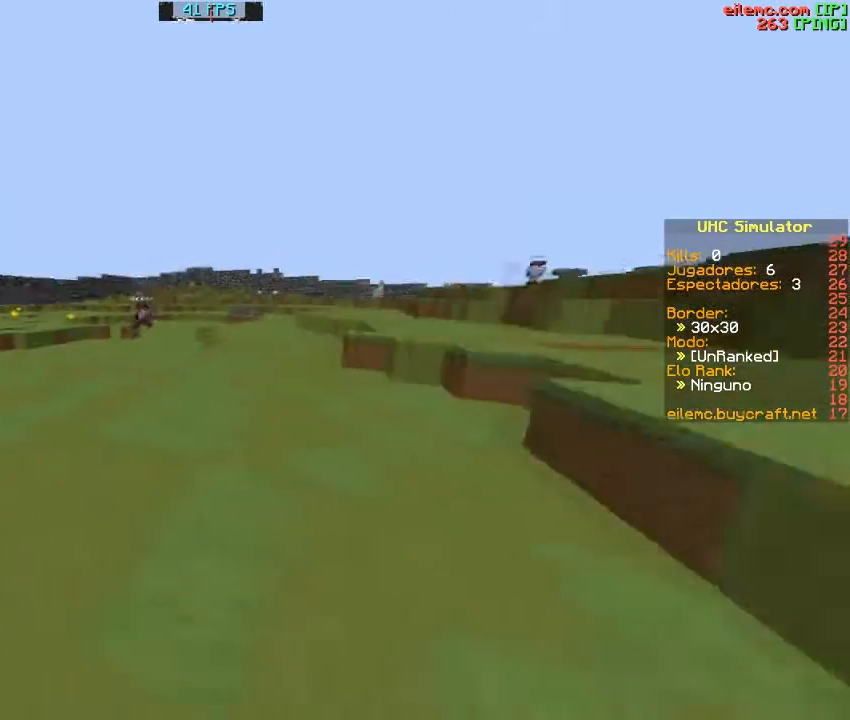
{"keys": ["w"], "events": [[134, "a", "down"], [300, "w", "down"], [467, "a", "up"]]}
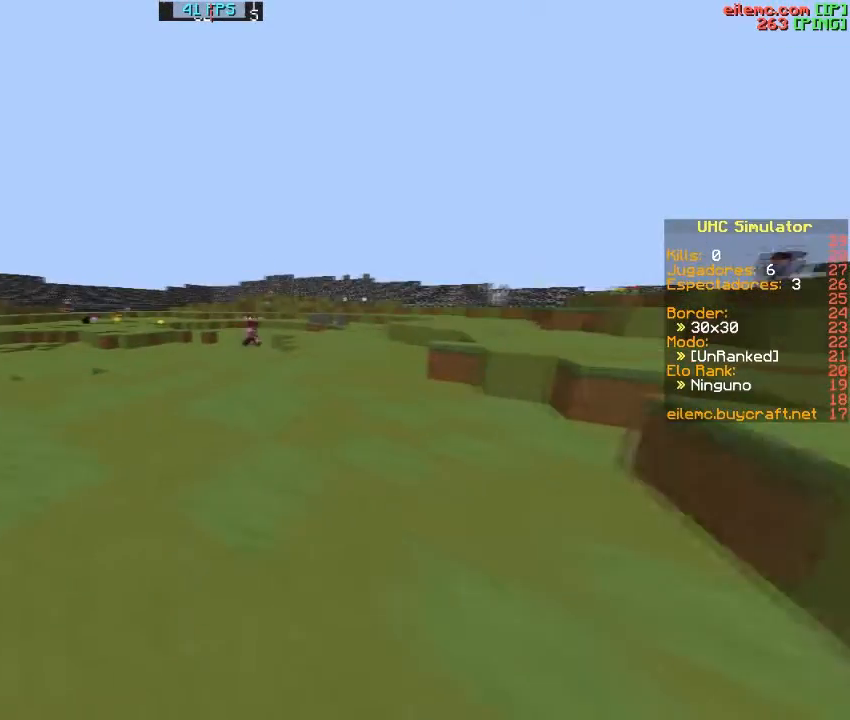
{"keys": ["a"], "events": [[400, "a", "down"], [400, "w", "up"]]}